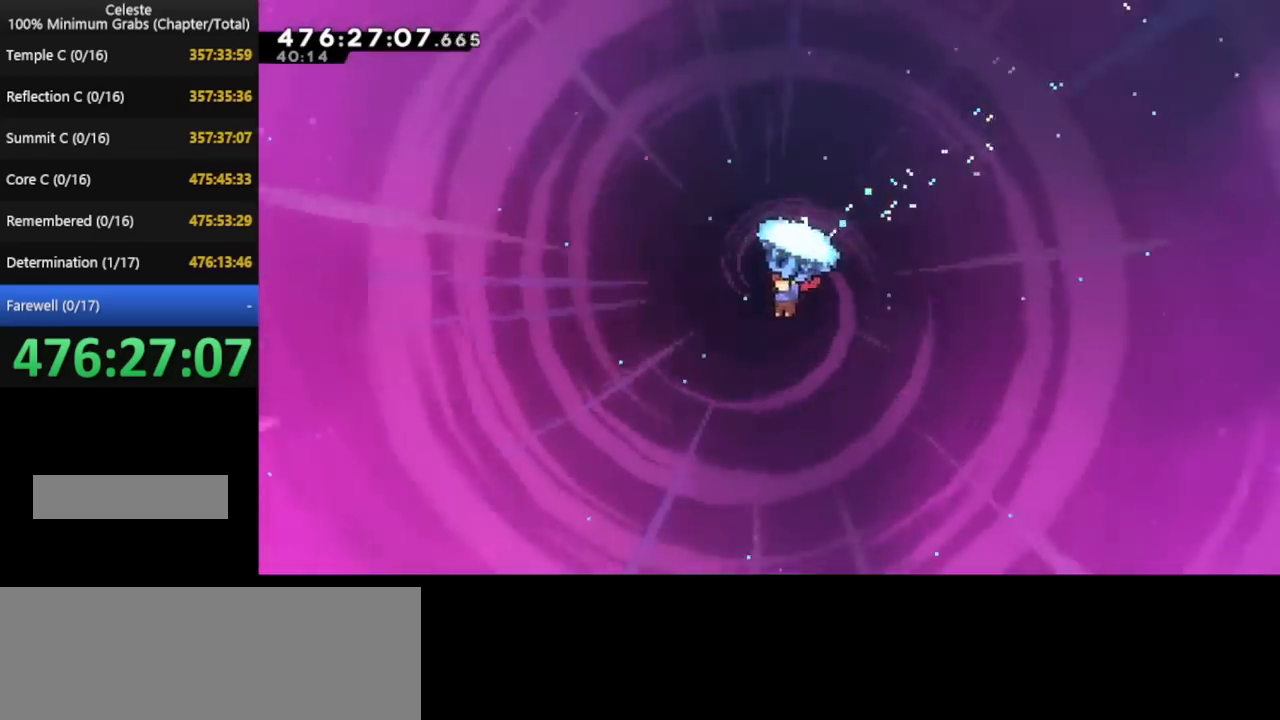
Gameplay with keyboard; each line is a JSON object with the keys held at the frame after it. "events" lists presses ("down") and releases ("up") of "cd", "cd2", "d", "down", "grab", "j", "left", "pause", "right", "t" and "up" between this image and that frame as [ms after this image, input, new state], when the widget could be followed in between. No other keys are recorded. Mouse input is not recorded. Key names are as the overlay labels them; some are game actions (e.g. jump) rather than physical keys. Not read: other_keys.
{"keys": ["down", "grab", "left"], "events": [[80, "up", "up"], [160, "down", "down"]]}
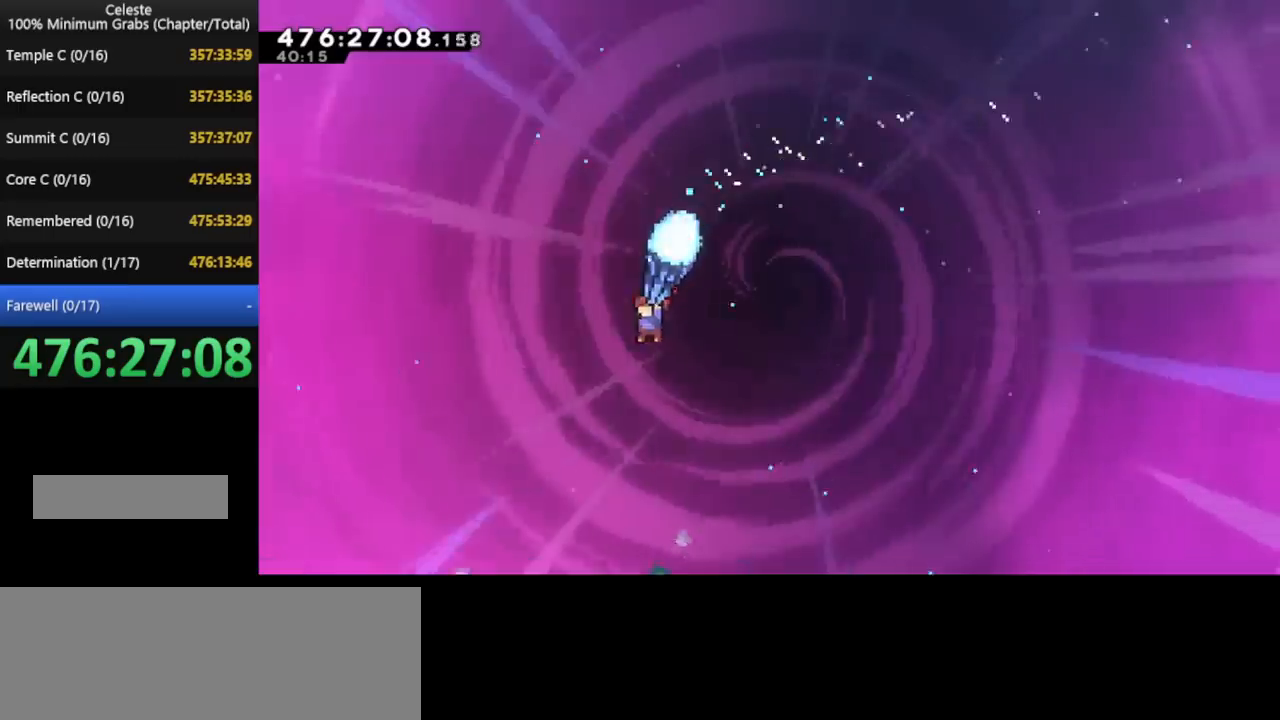
{"keys": ["grab", "right"], "events": [[160, "down", "up"], [440, "left", "up"], [440, "right", "down"]]}
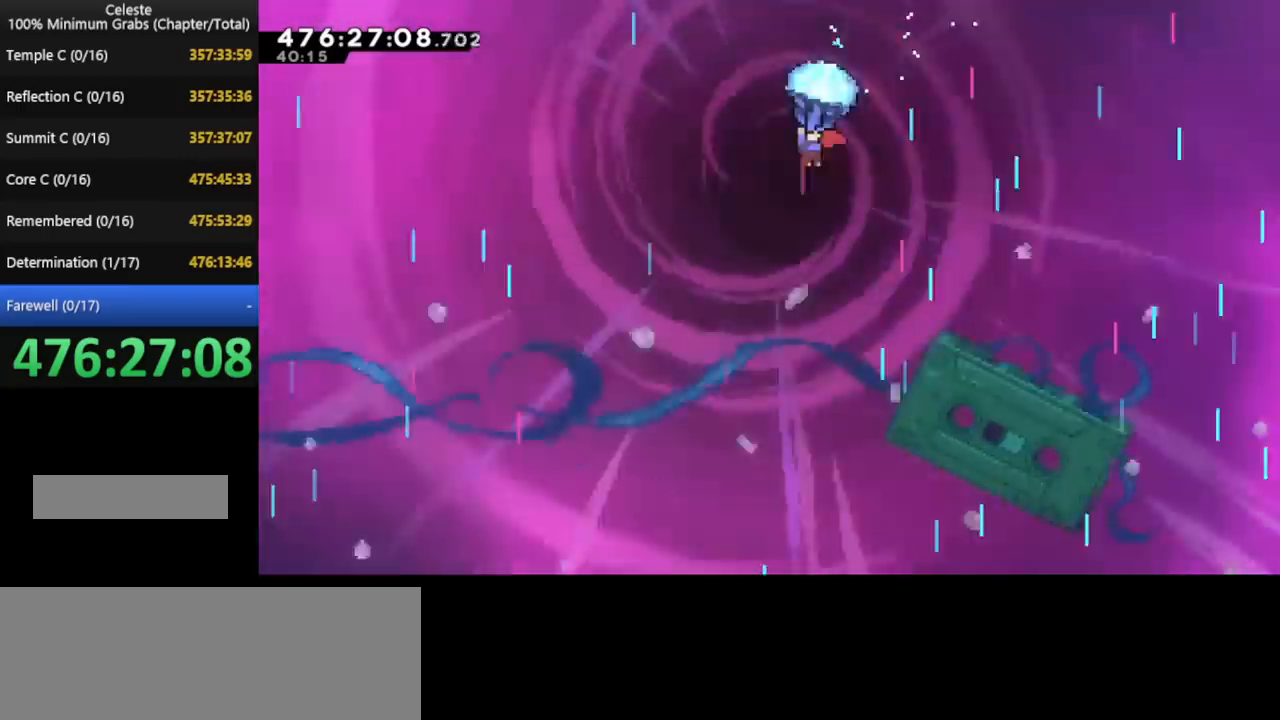
{"keys": ["grab", "right", "up"], "events": [[280, "up", "down"]]}
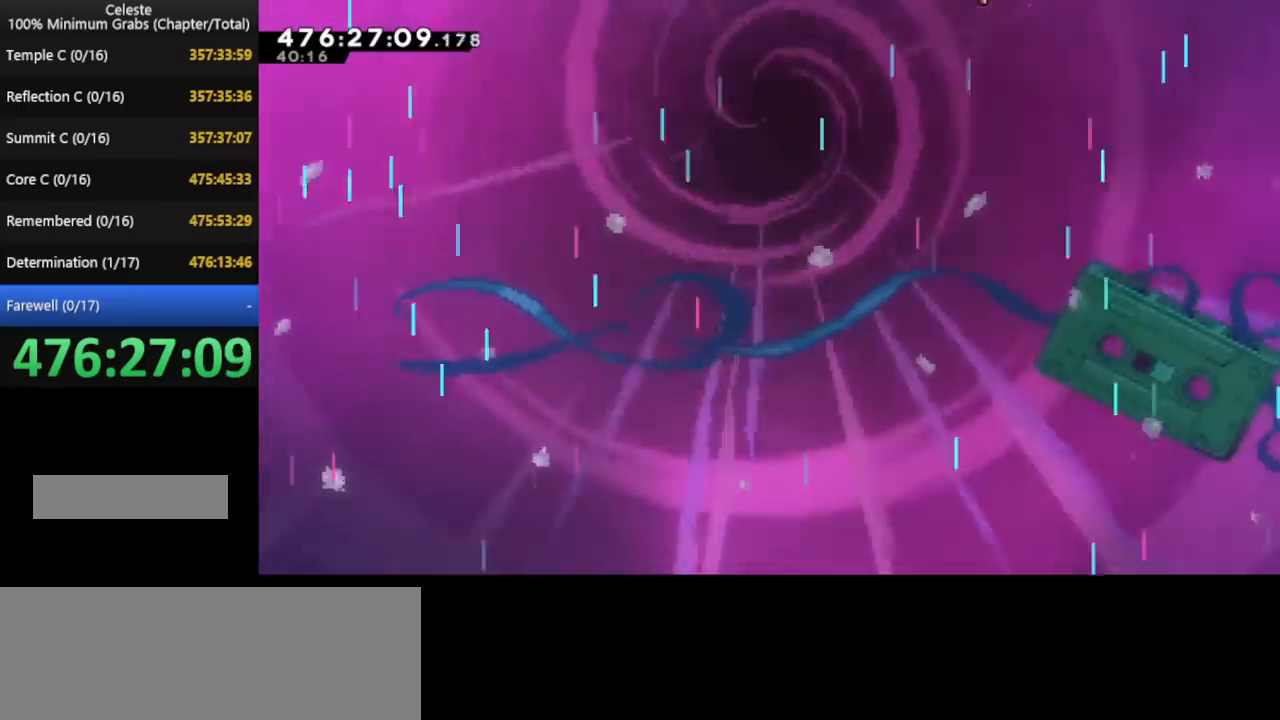
{"keys": ["grab", "right", "up"], "events": []}
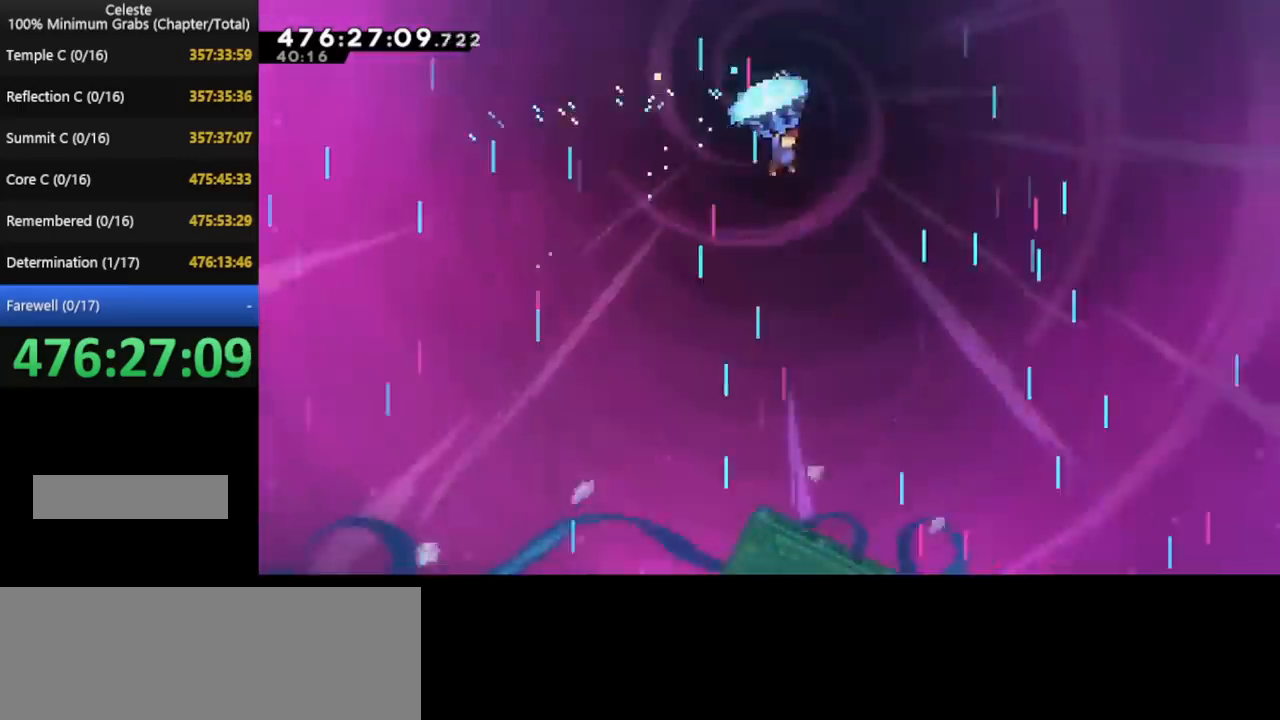
{"keys": ["grab", "right", "up"], "events": []}
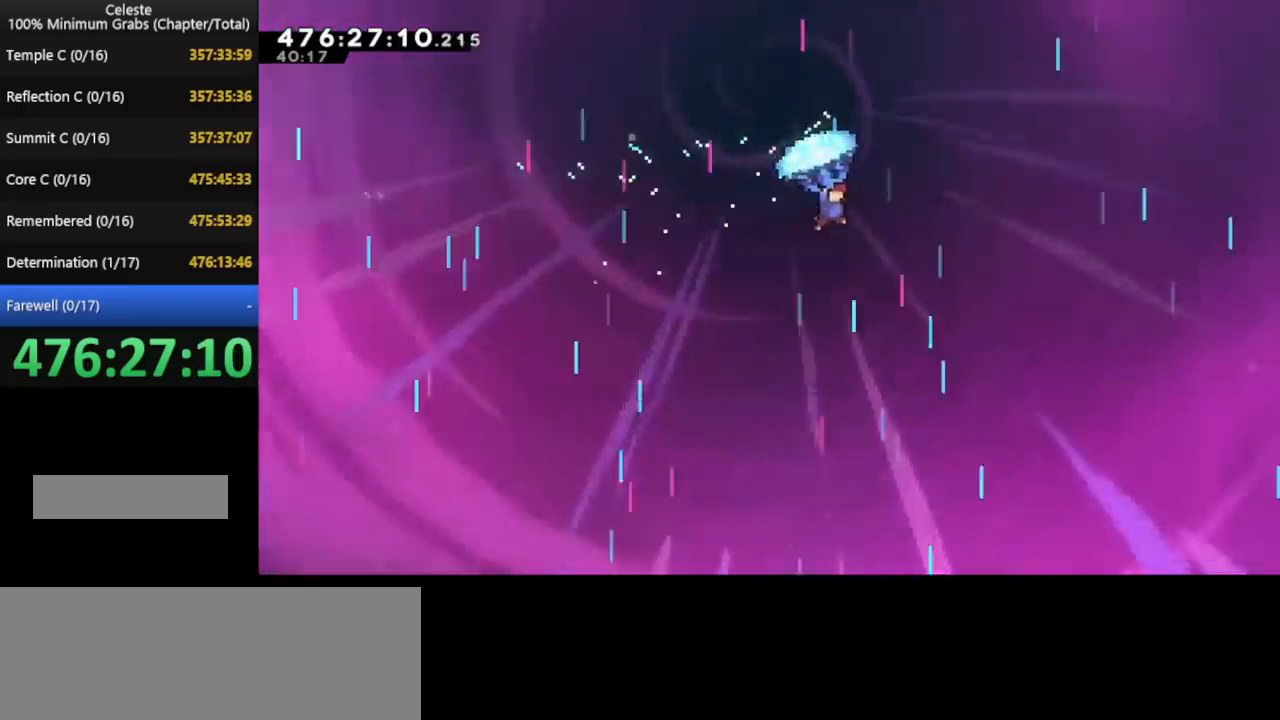
{"keys": ["grab", "right", "up"], "events": []}
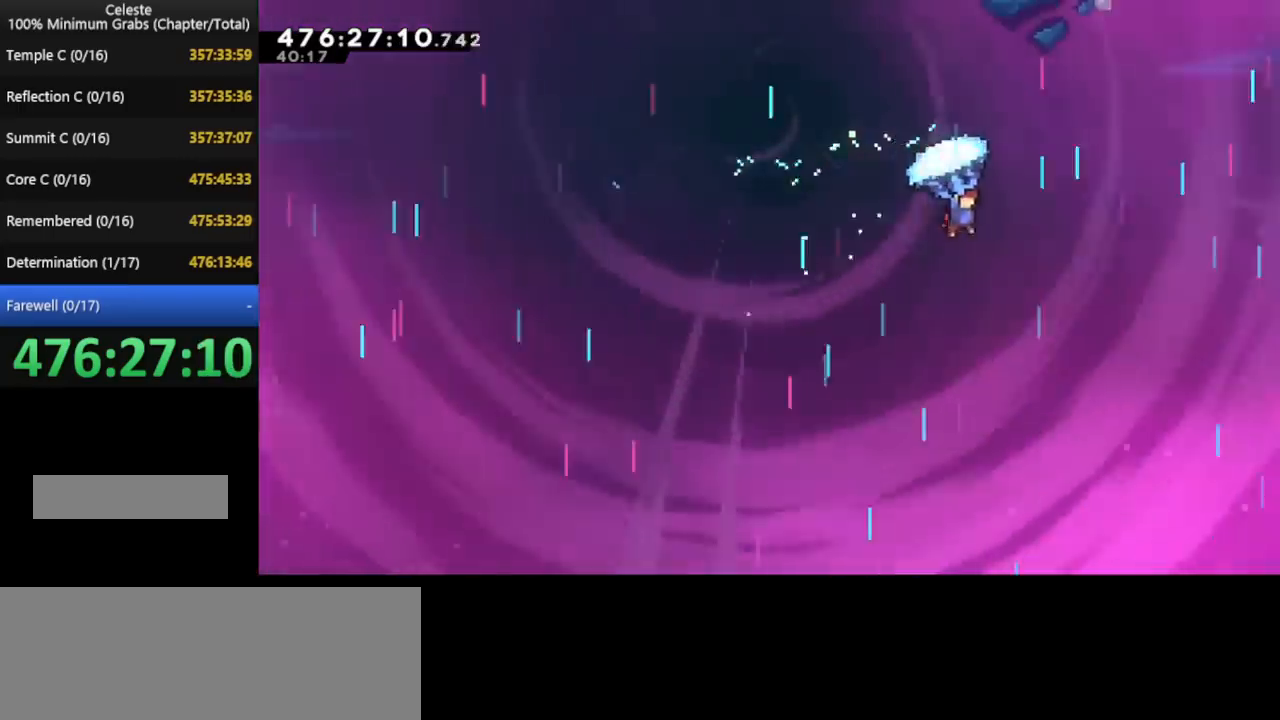
{"keys": ["grab", "right"], "events": [[40, "up", "up"], [120, "down", "down"], [480, "down", "up"]]}
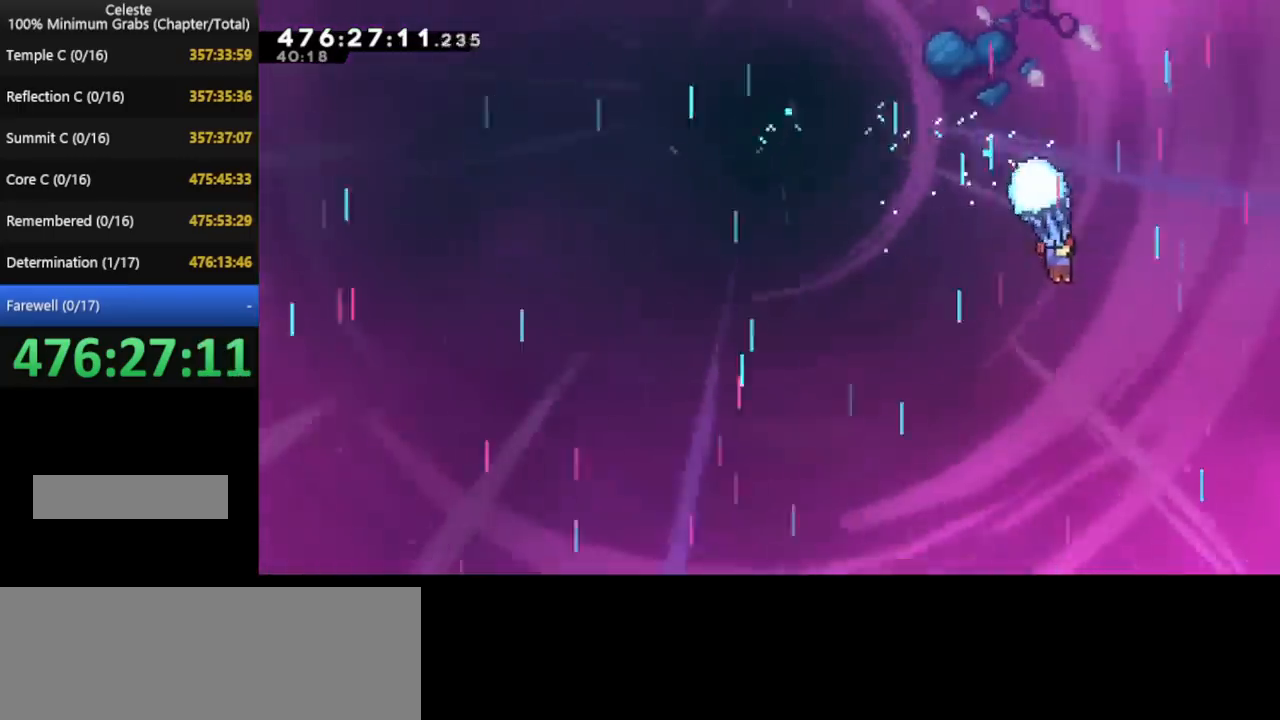
{"keys": ["grab", "right", "up"], "events": [[40, "up", "down"]]}
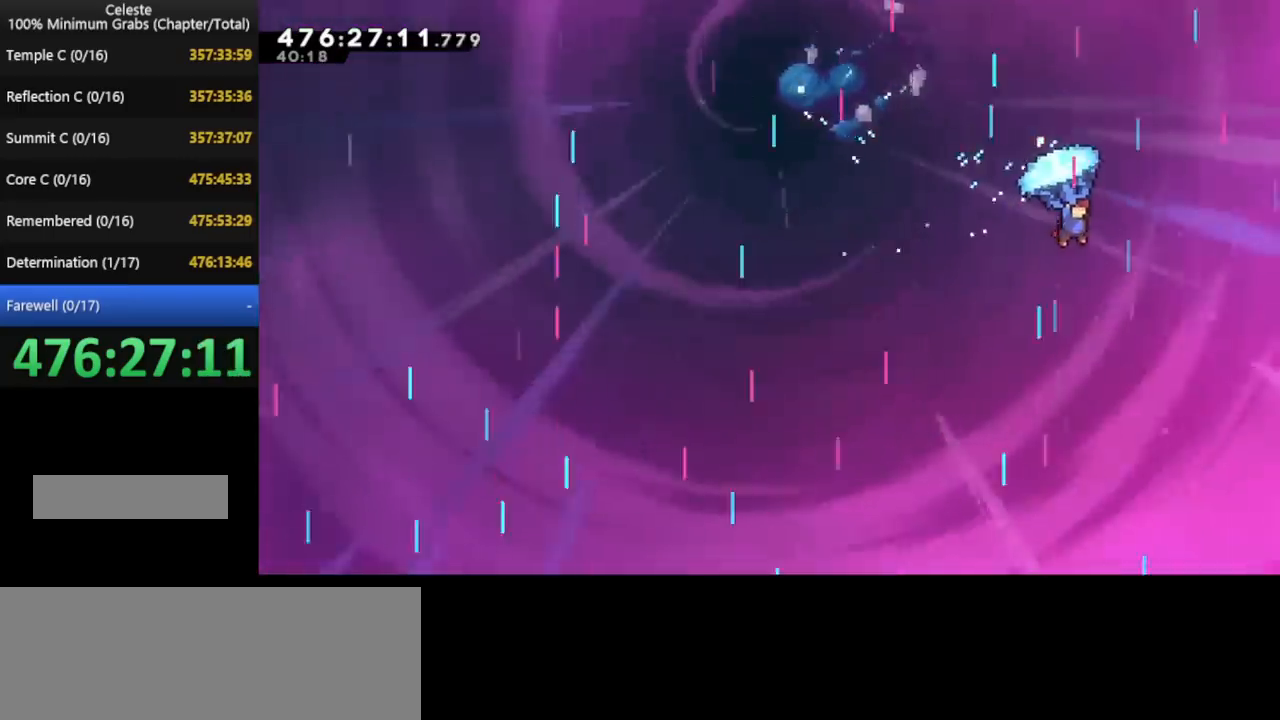
{"keys": ["grab", "right", "up"], "events": []}
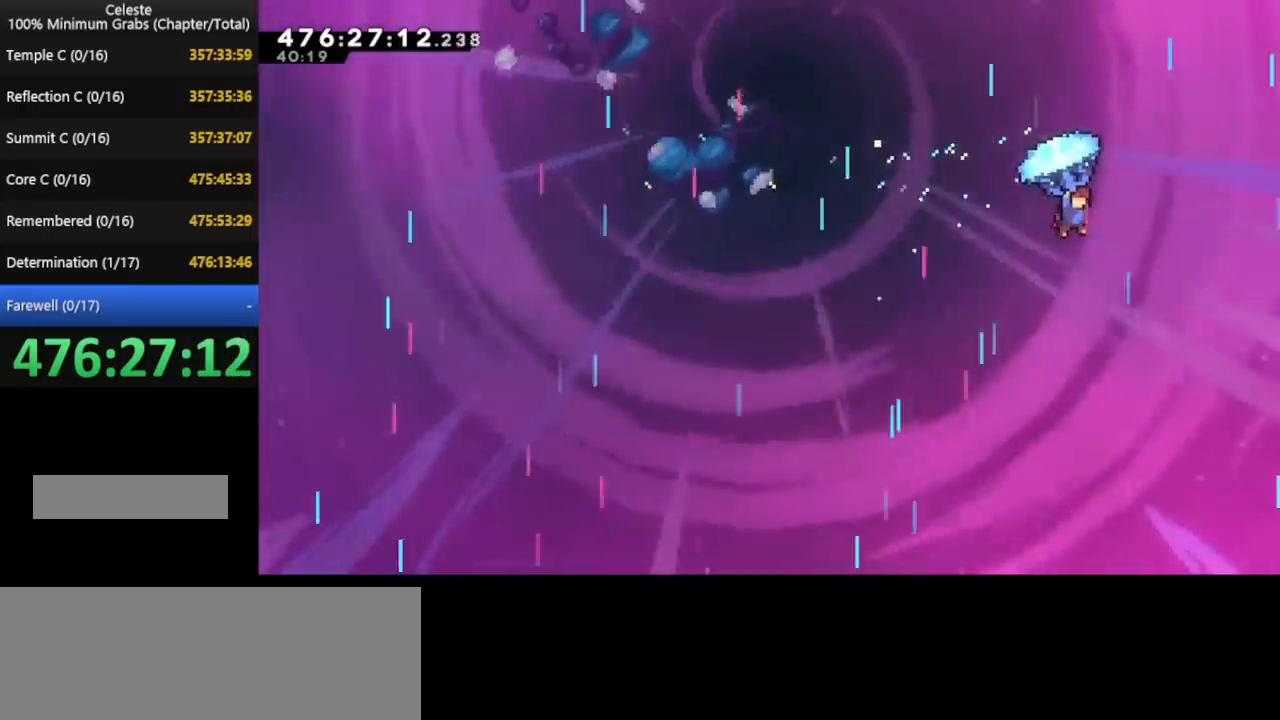
{"keys": ["grab", "right", "up"], "events": []}
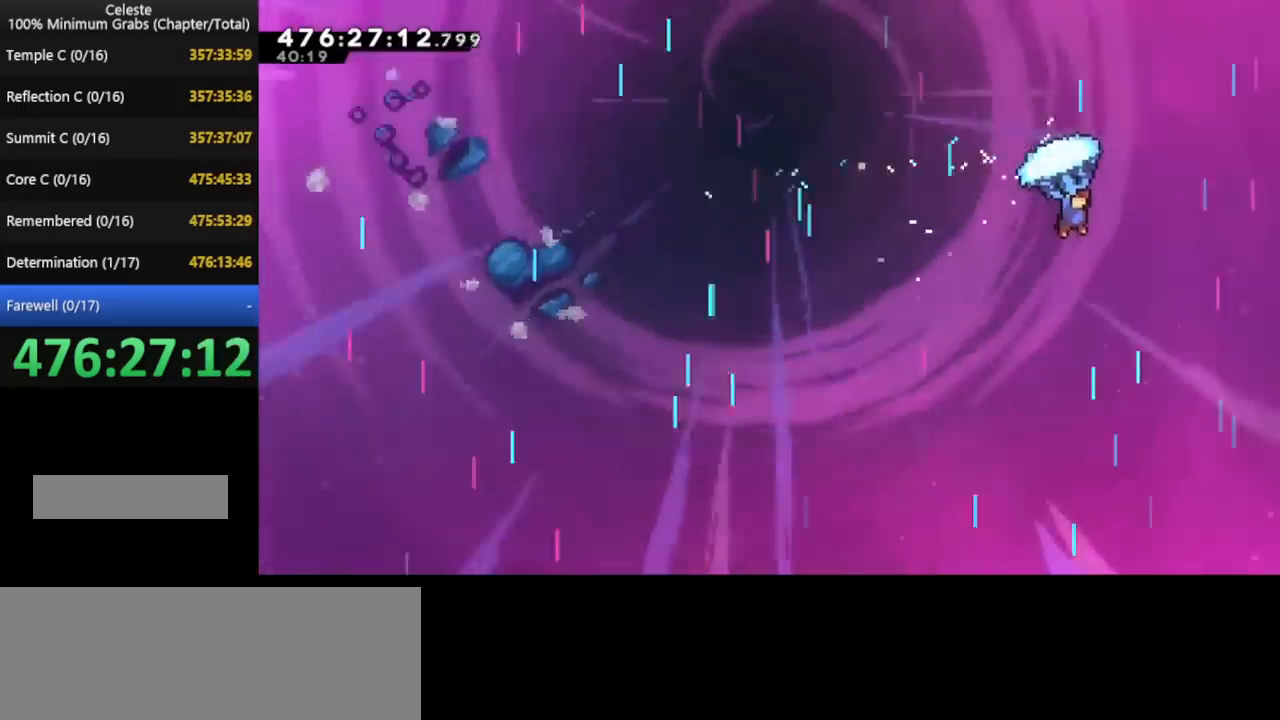
{"keys": ["grab", "right", "up"], "events": []}
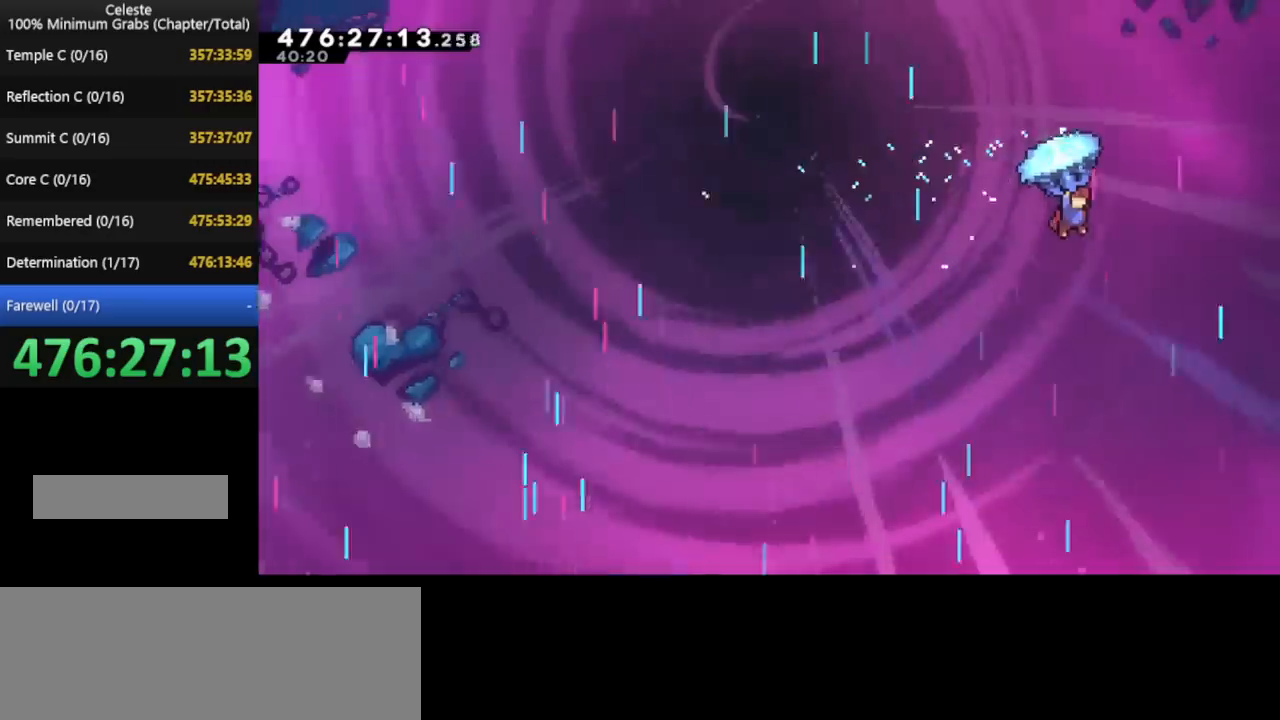
{"keys": ["grab", "right", "up"], "events": []}
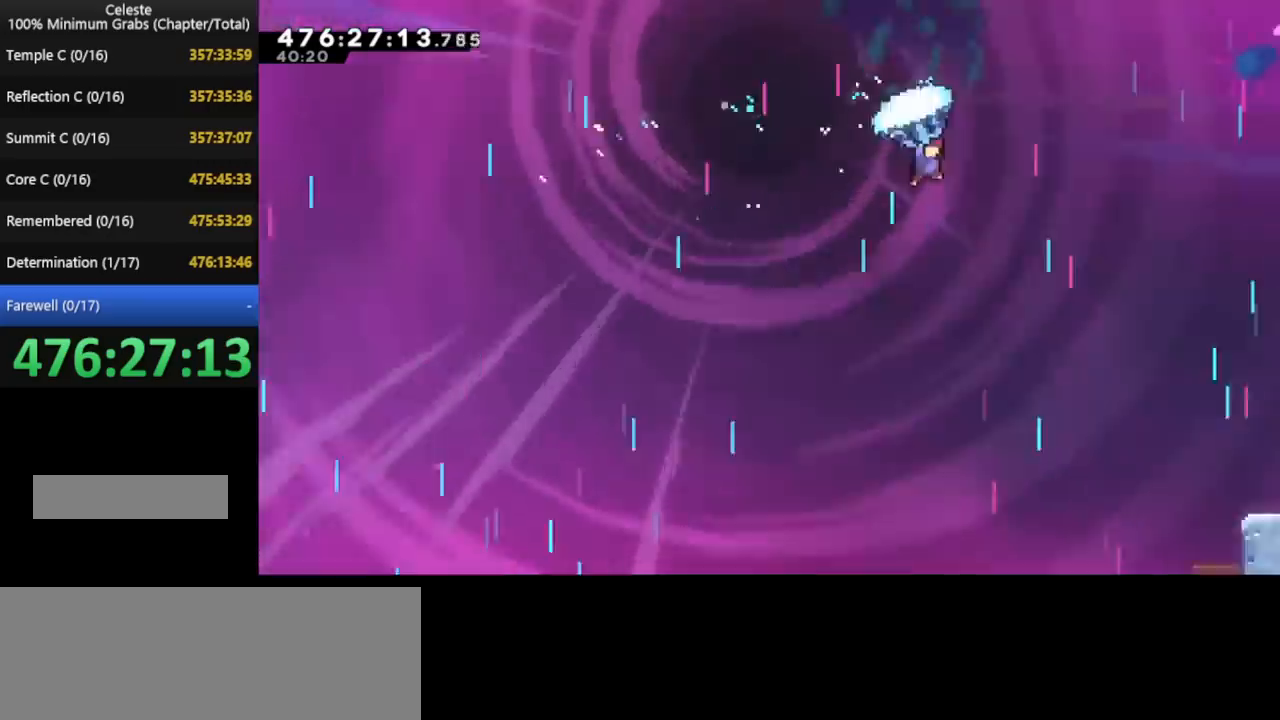
{"keys": ["grab", "right", "up"], "events": []}
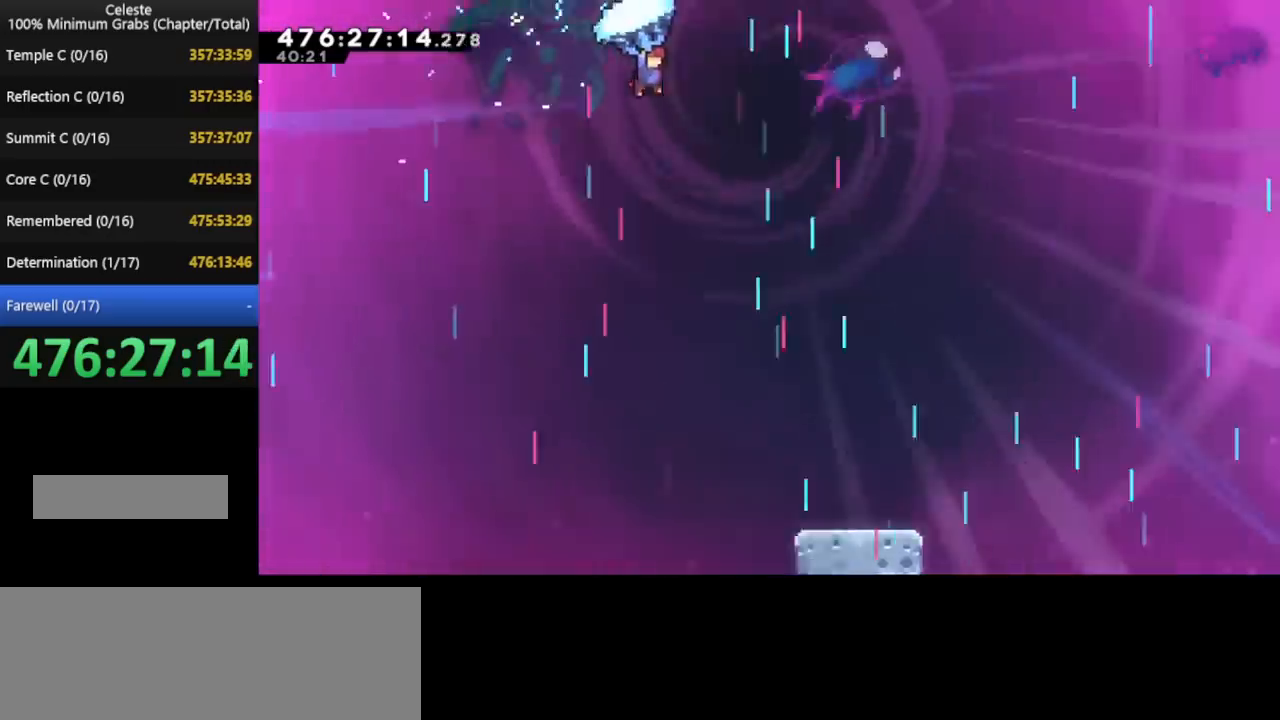
{"keys": ["grab", "right", "up"], "events": []}
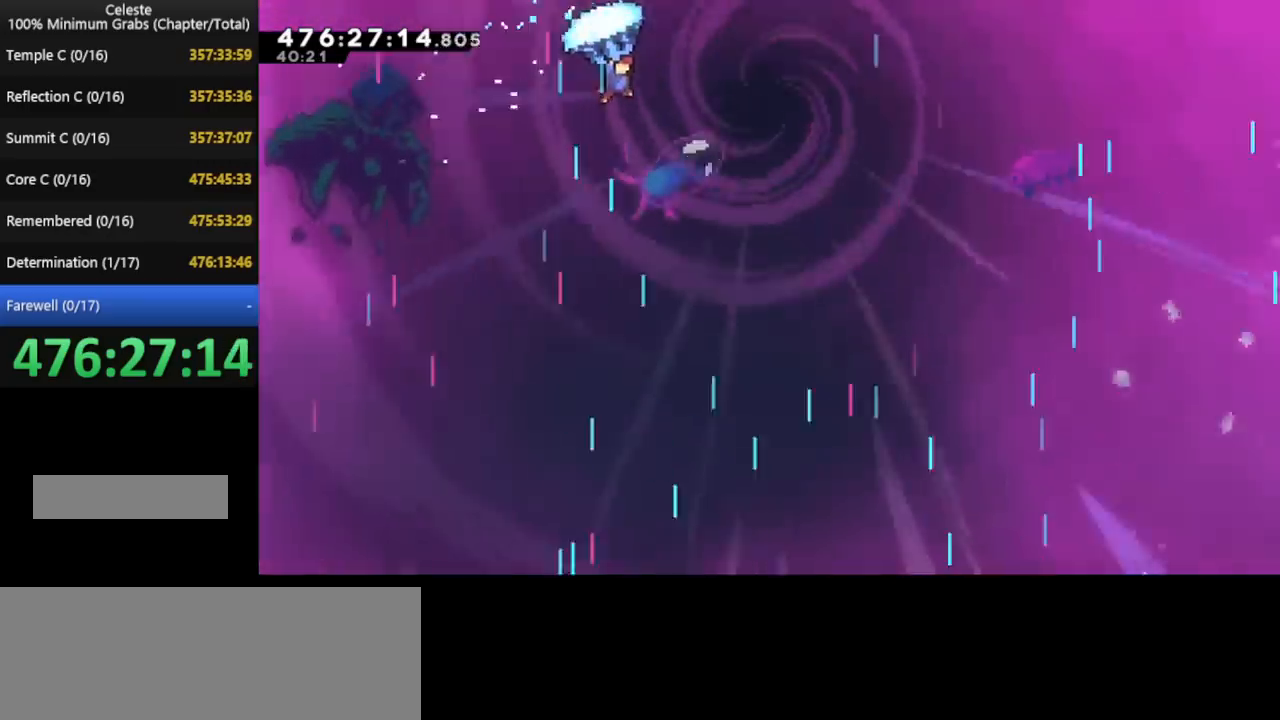
{"keys": ["grab", "right", "up"], "events": []}
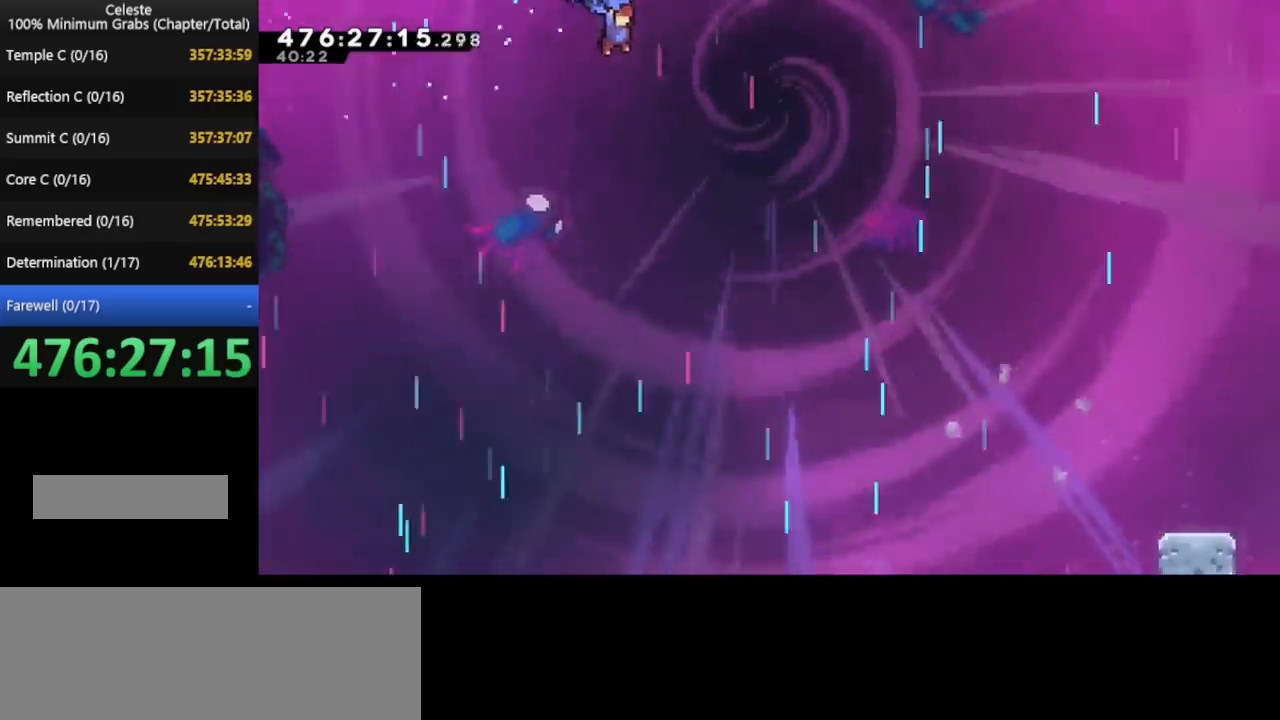
{"keys": ["grab", "right", "up"], "events": []}
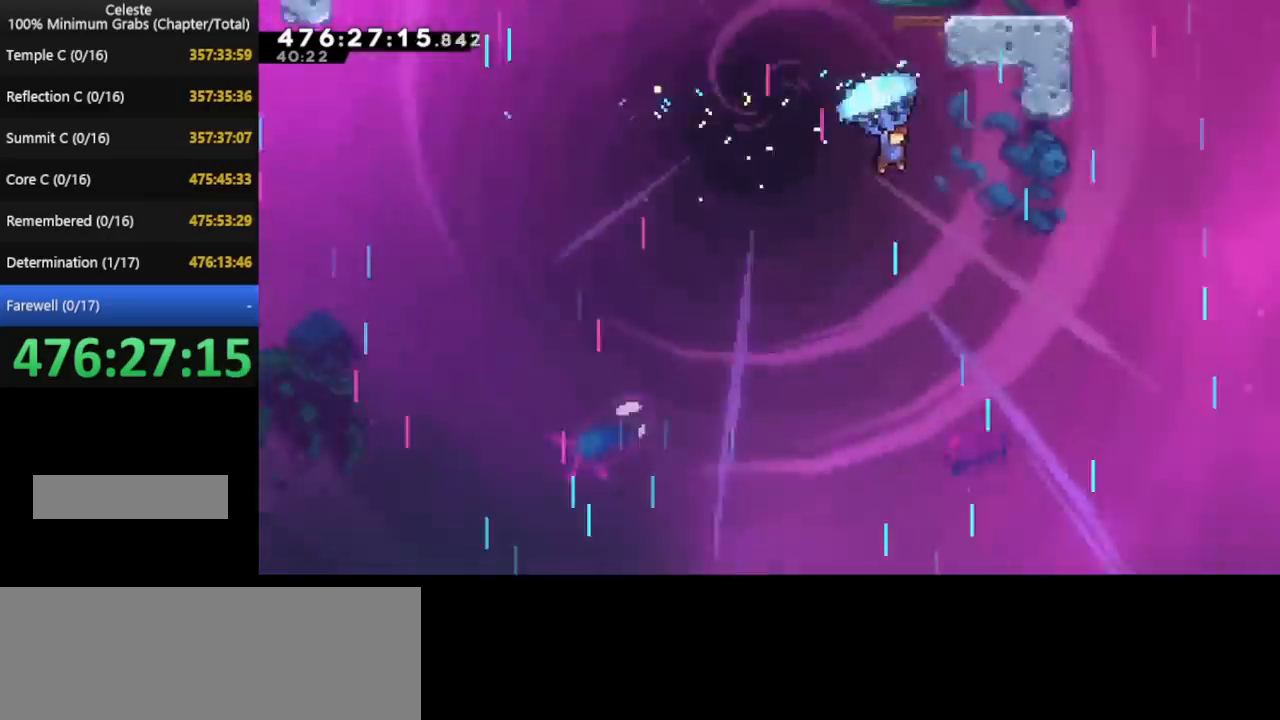
{"keys": ["grab", "right", "up"], "events": [[440, "right", "up"], [480, "right", "down"]]}
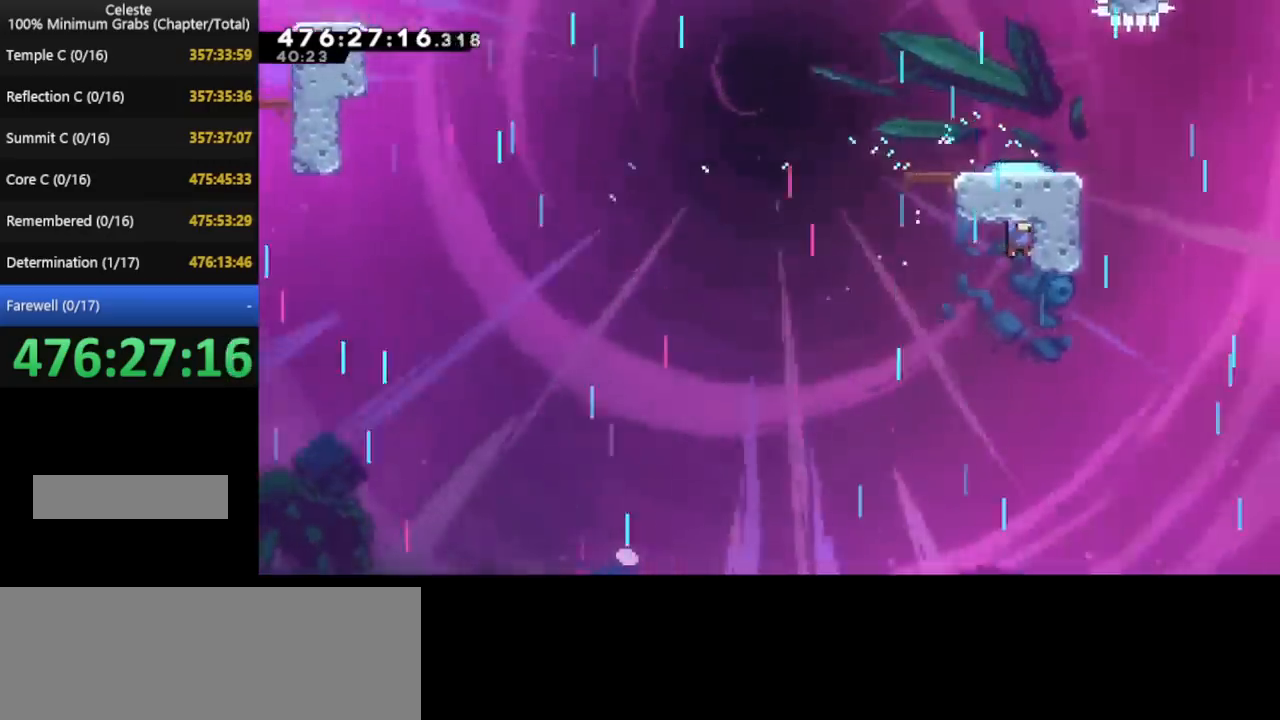
{"keys": ["down", "grab", "right"], "events": [[120, "up", "up"], [160, "down", "down"]]}
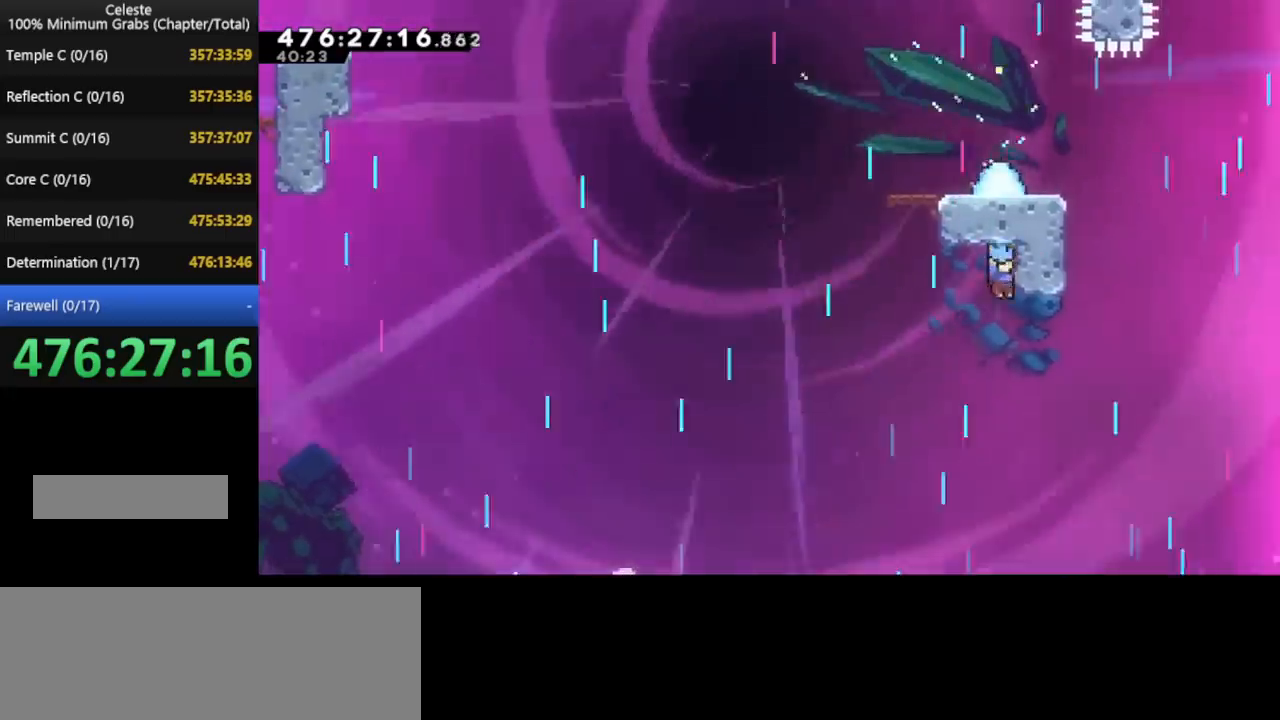
{"keys": ["grab", "right", "up"], "events": [[240, "down", "up"], [320, "up", "down"]]}
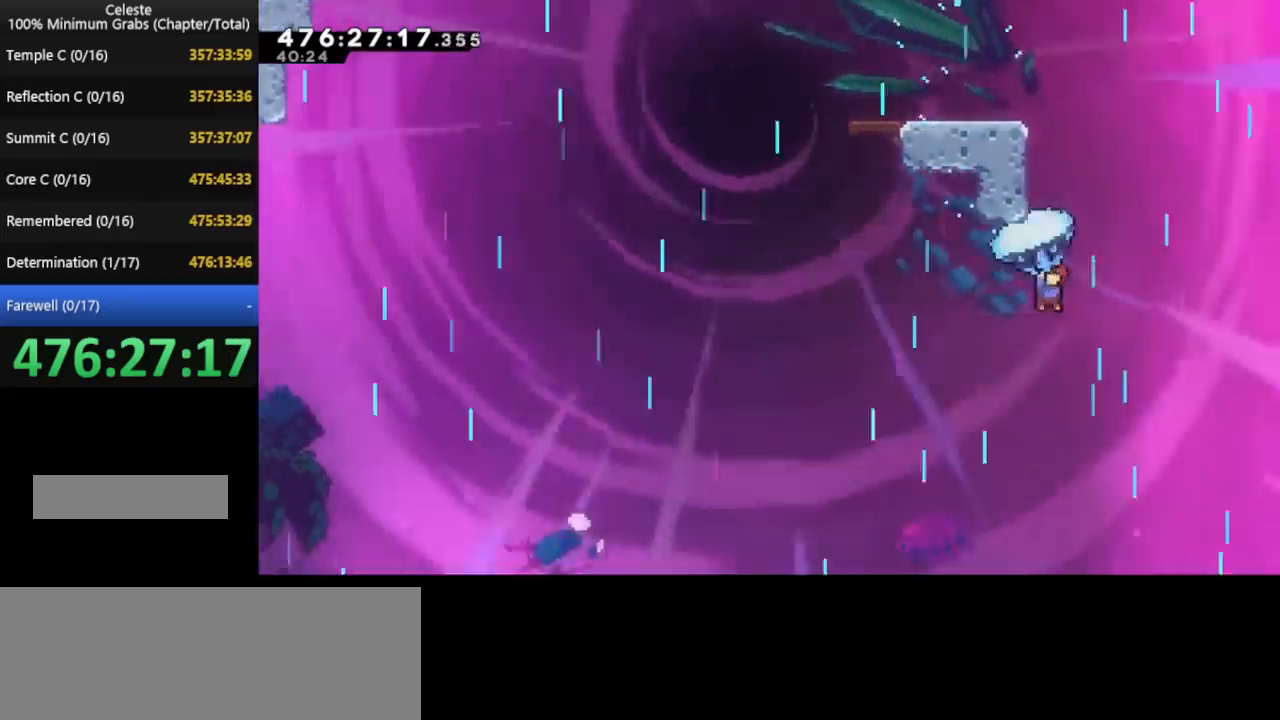
{"keys": ["grab", "right", "up"], "events": []}
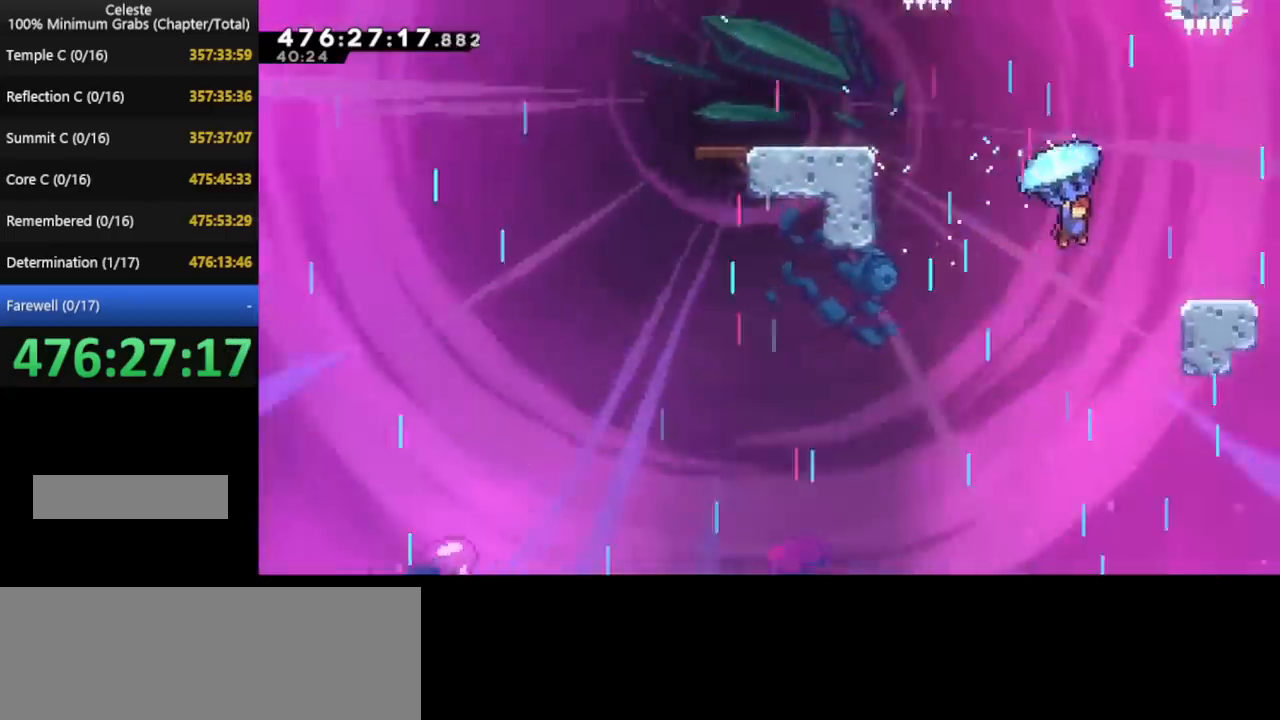
{"keys": ["grab", "right"], "events": [[440, "up", "up"]]}
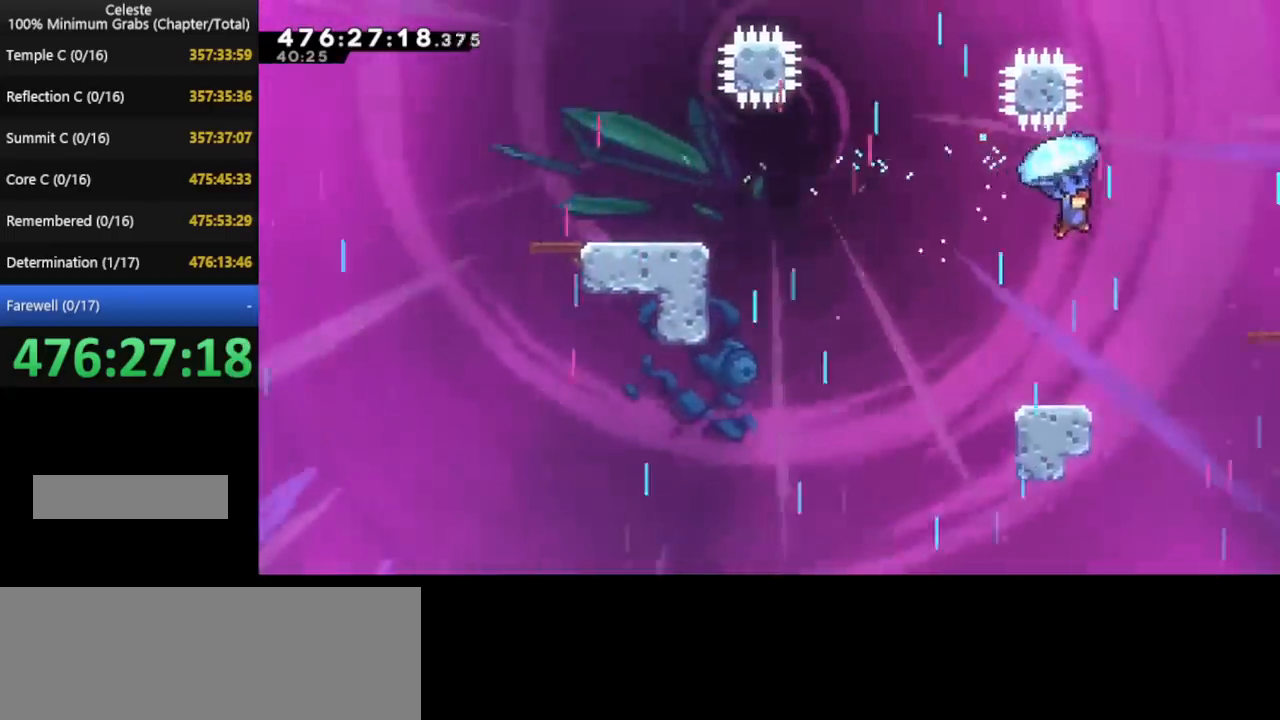
{"keys": ["grab", "up"], "events": [[520, "right", "up"], [520, "up", "down"]]}
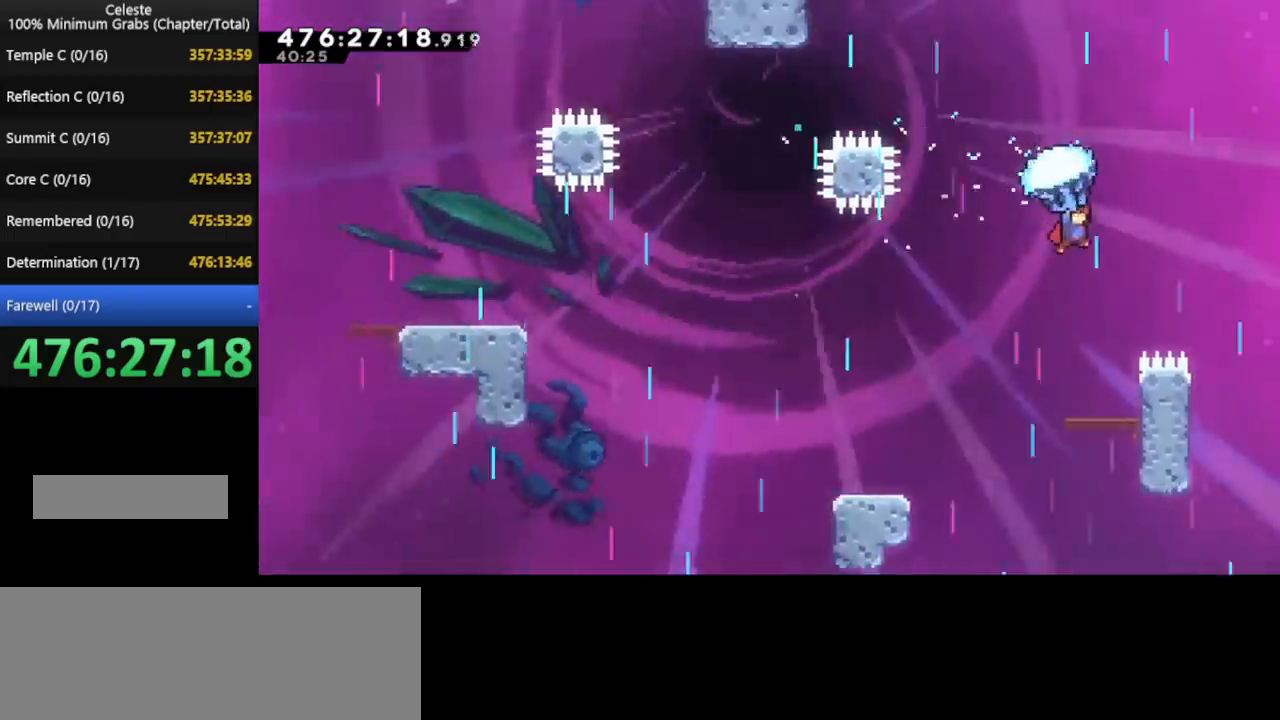
{"keys": ["grab", "right", "up"], "events": [[240, "right", "down"], [240, "up", "up"], [480, "up", "down"]]}
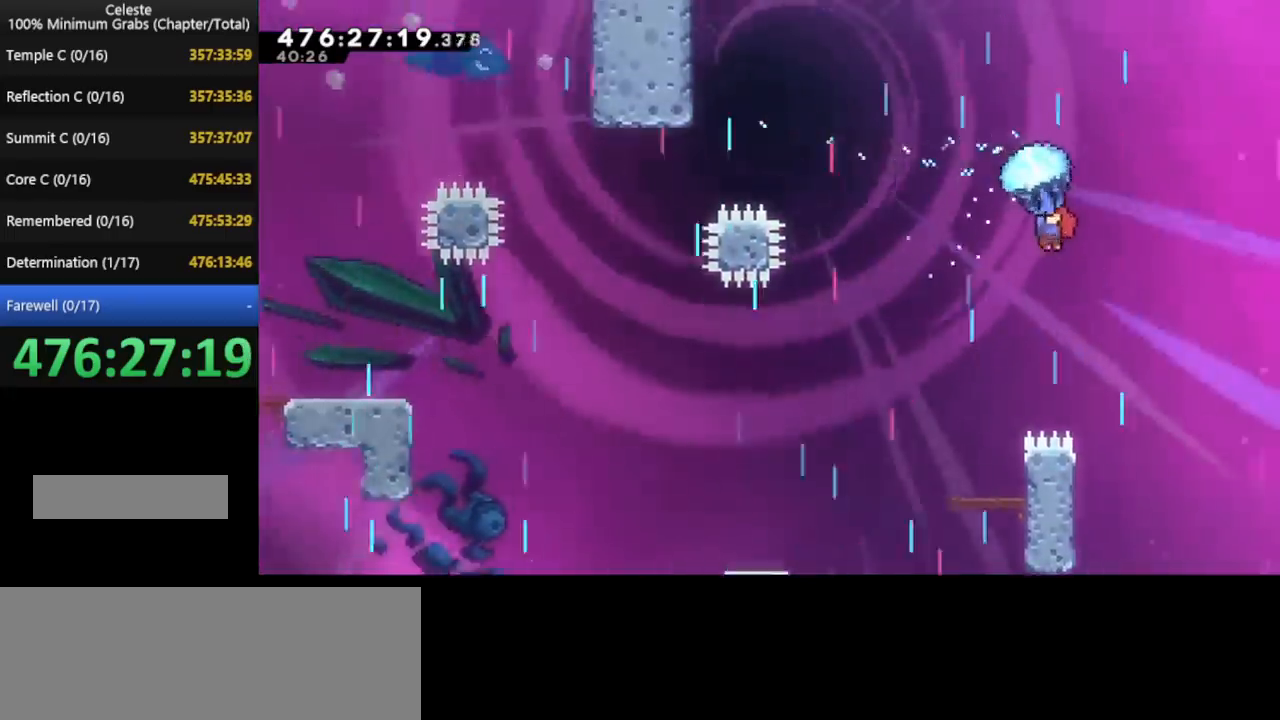
{"keys": ["grab", "right", "up"], "events": []}
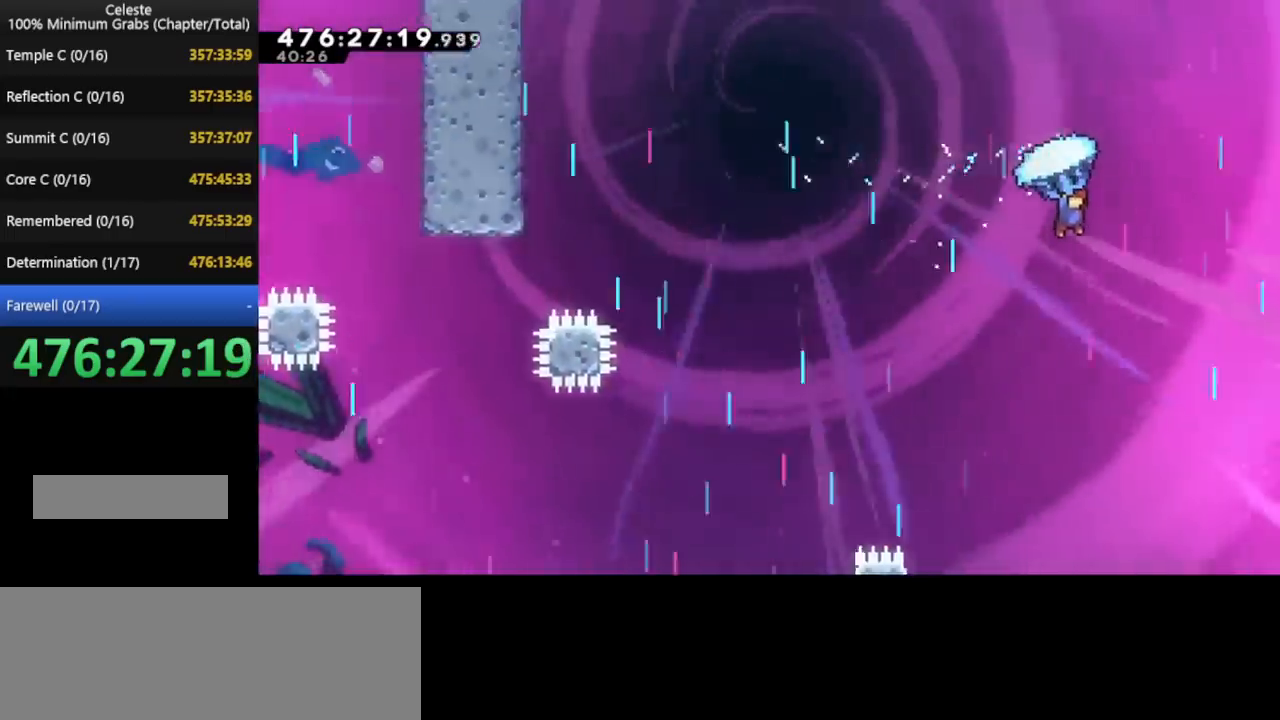
{"keys": ["grab", "right", "up"], "events": []}
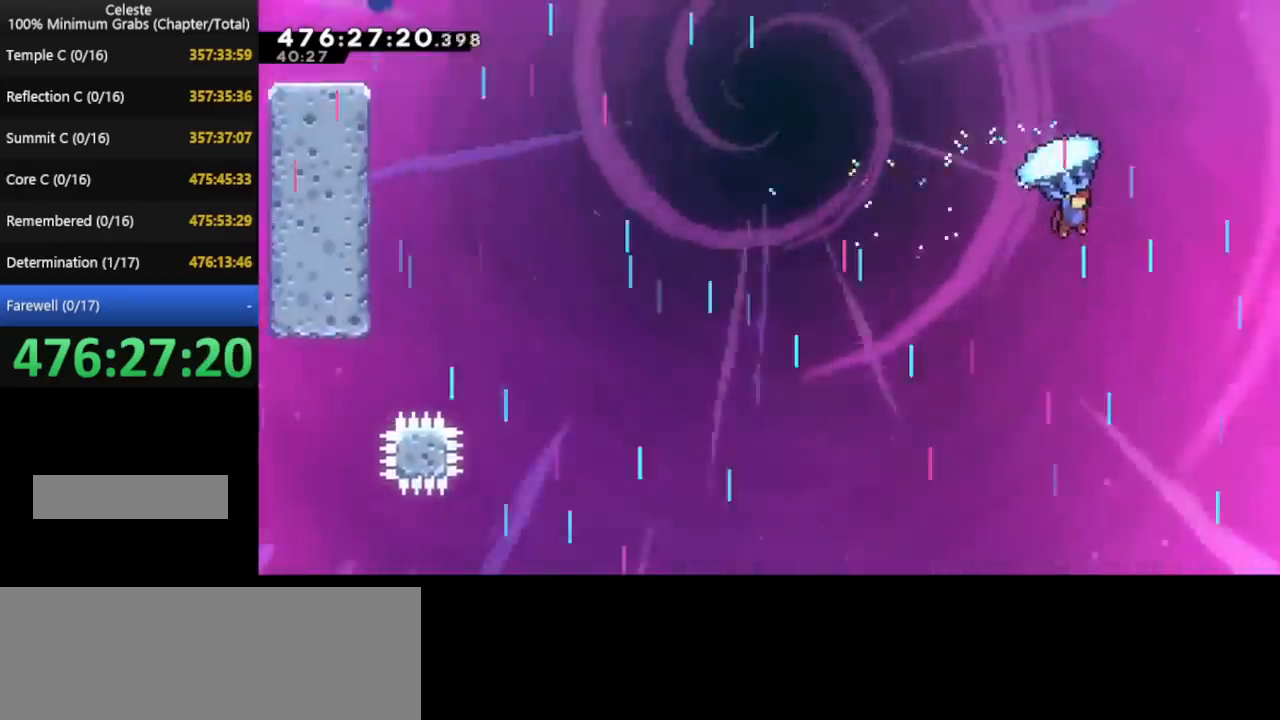
{"keys": ["grab", "right", "up"], "events": []}
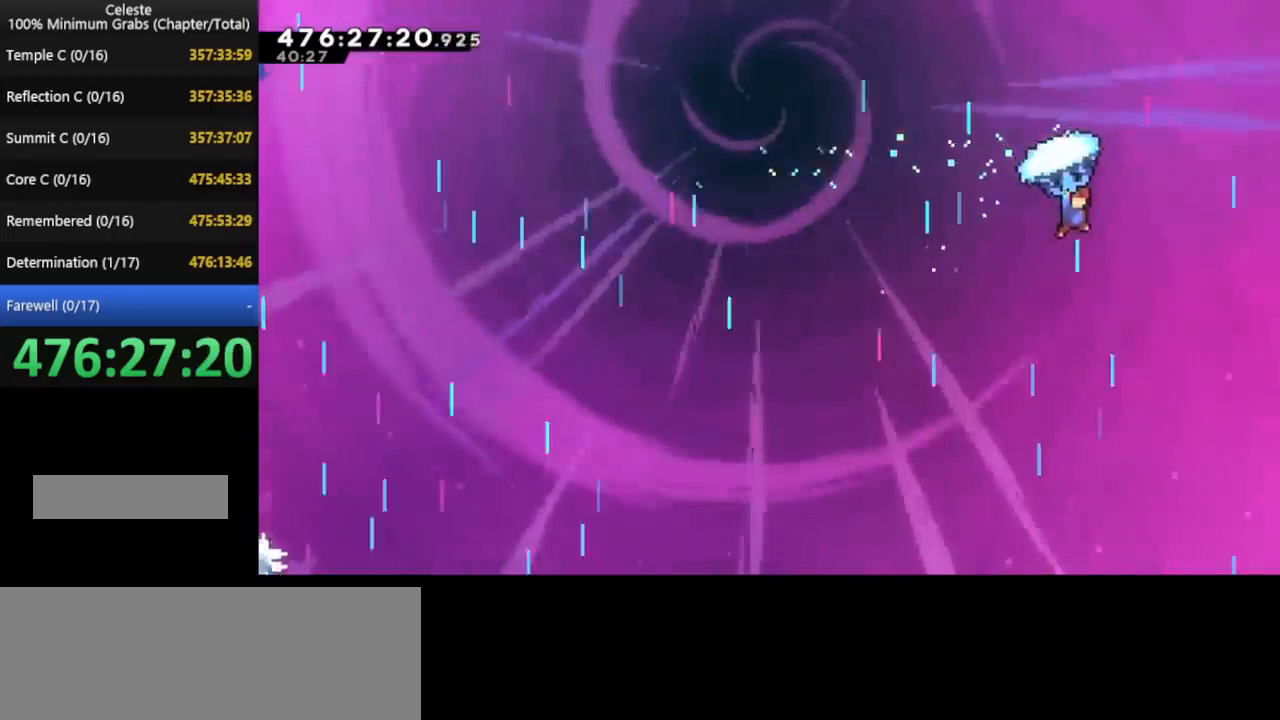
{"keys": ["grab", "right", "up"], "events": []}